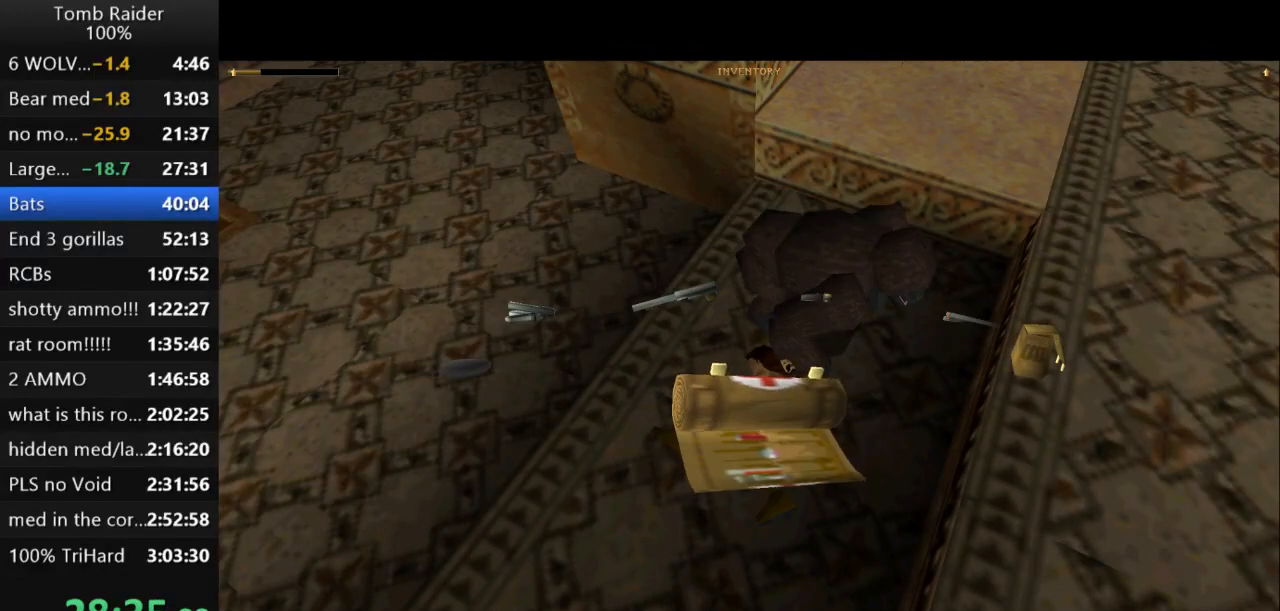
Gameplay with keyboard; each line is a JSON object with the keys held at the frame after it. "events" lists presses ("down") and releases ("up") of "action", "action2", "down", "guns", "inv", "jump", "left", "look", "lstep", "right", "roll", "roll2", "rstep", "up" and "walk" between this image and that frame as [ms after this image, input, new state], when the widget could be followed in between. No other keys are recorded. Mouse input is not recorded. Key names are as the overlay labels them; some are game actions (e.g. jump) rather than physical keys.
{"keys": ["action2"], "events": []}
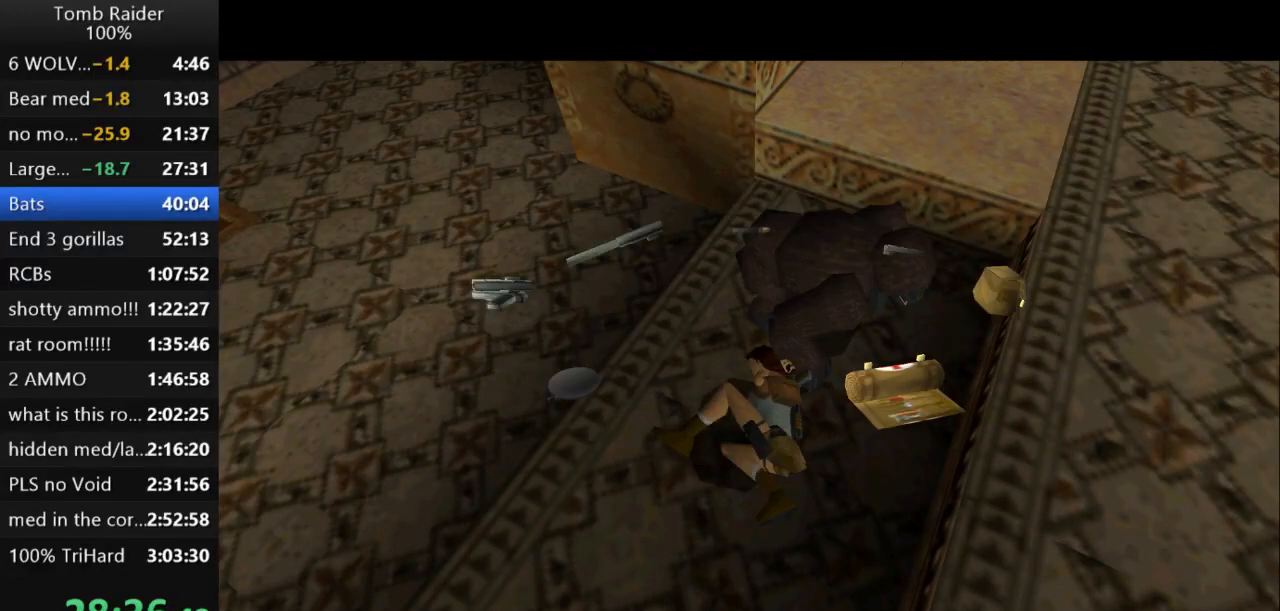
{"keys": ["action2"], "events": []}
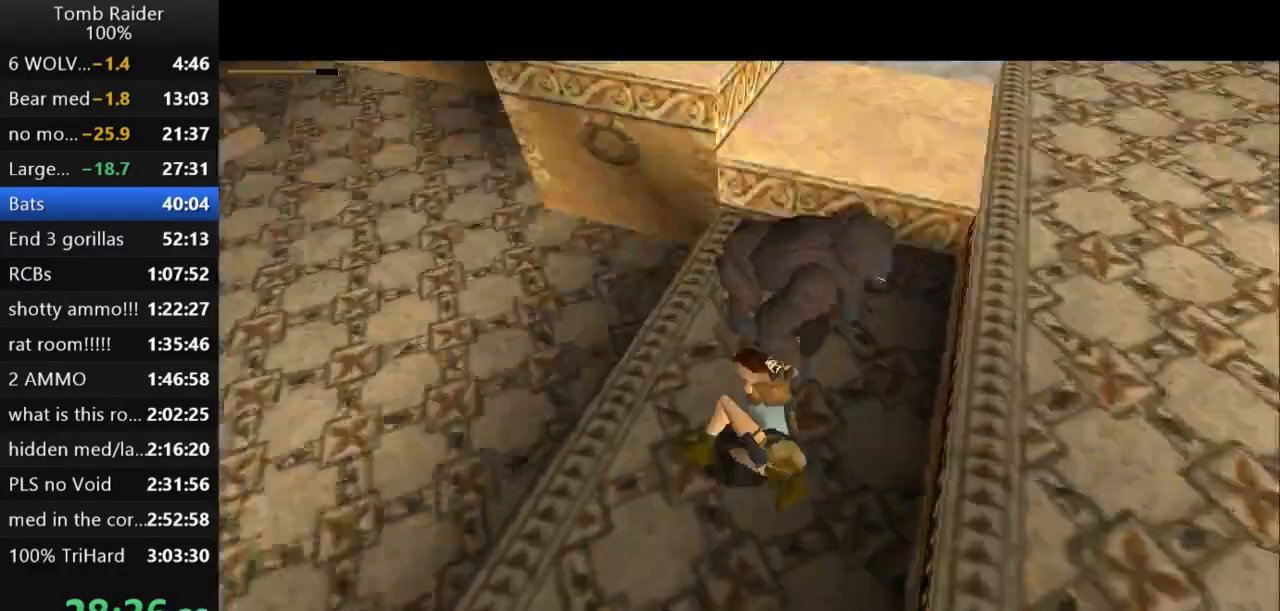
{"keys": ["action2"], "events": []}
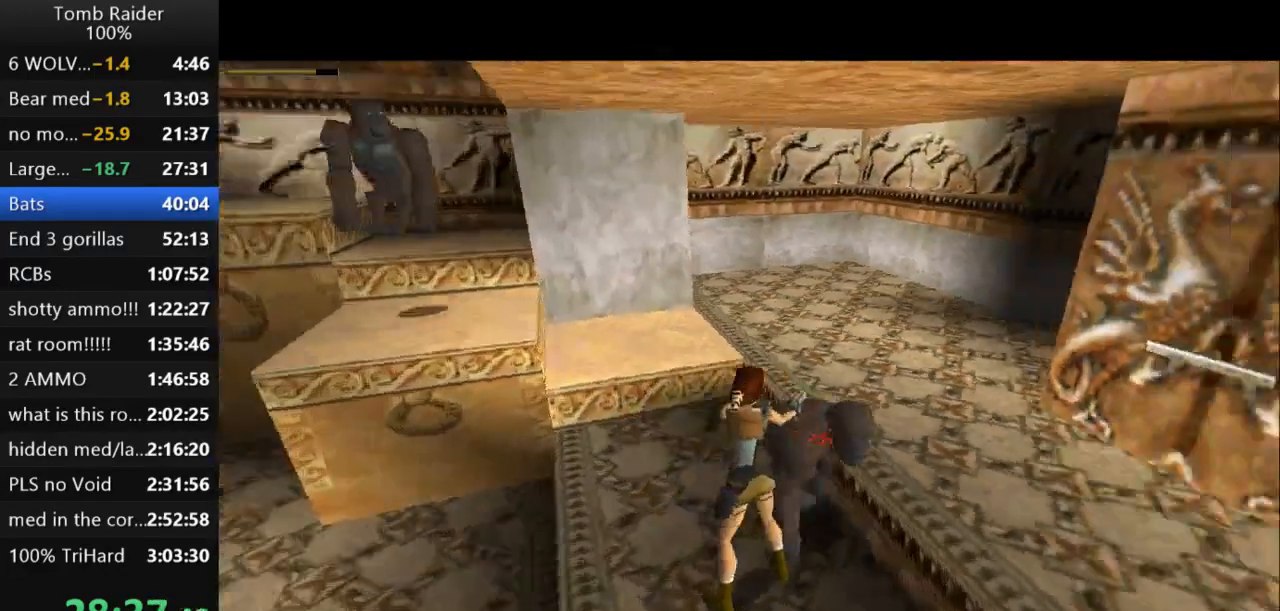
{"keys": ["action2"], "events": [[200, "left", "down"], [433, "left", "up"]]}
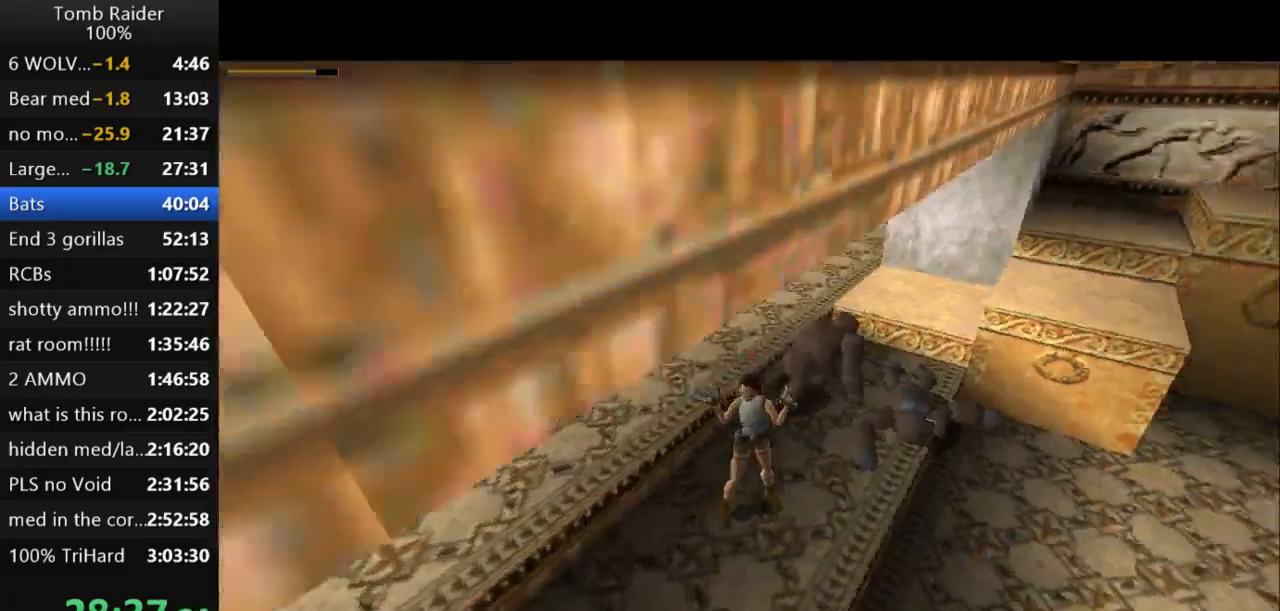
{"keys": ["action2", "left"], "events": [[267, "action2", "up"], [333, "left", "down"], [467, "action2", "down"]]}
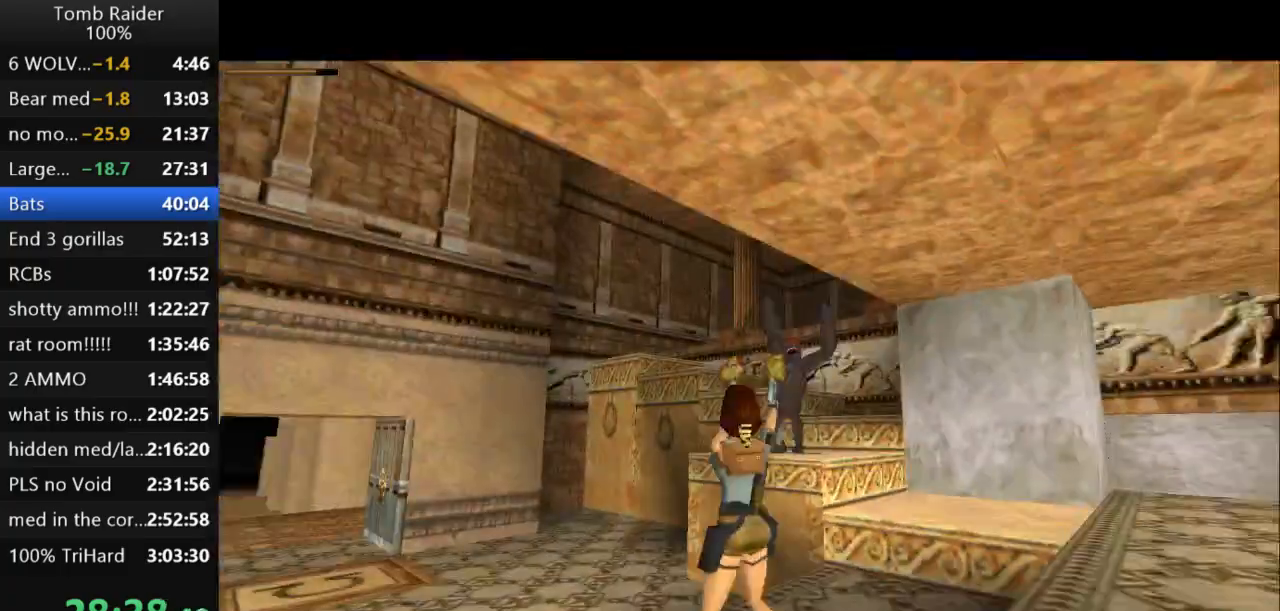
{"keys": ["action2", "down", "right"], "events": [[167, "left", "up"], [300, "down", "down"], [367, "right", "down"]]}
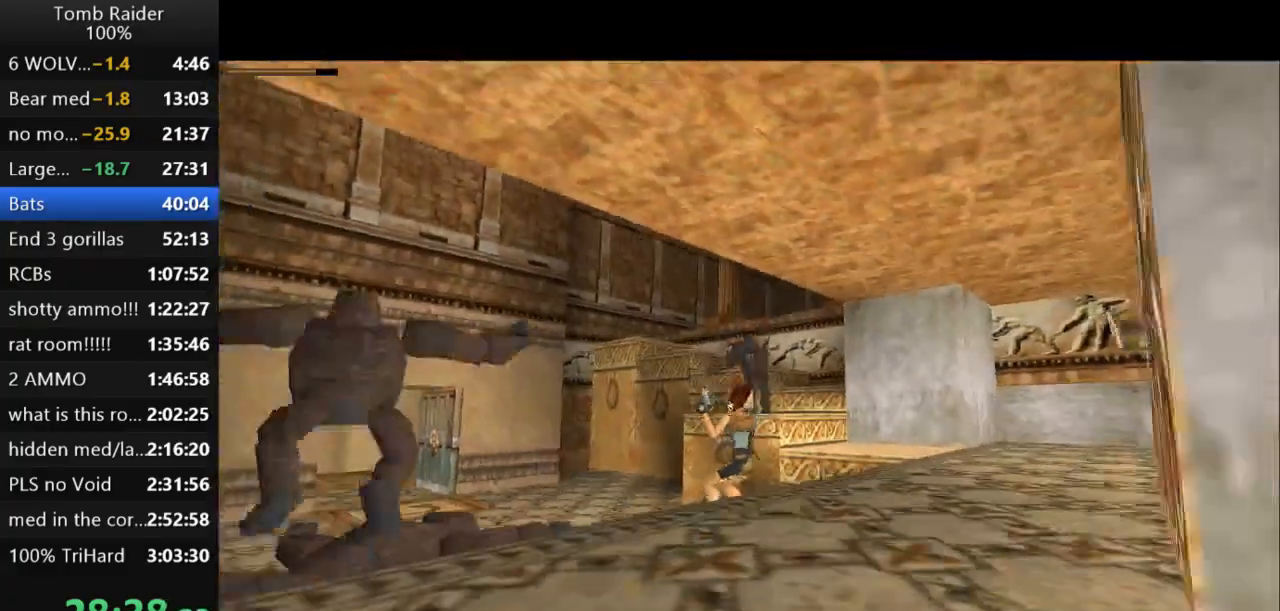
{"keys": ["action2", "right"], "events": [[67, "right", "up"], [167, "right", "down"], [467, "down", "up"]]}
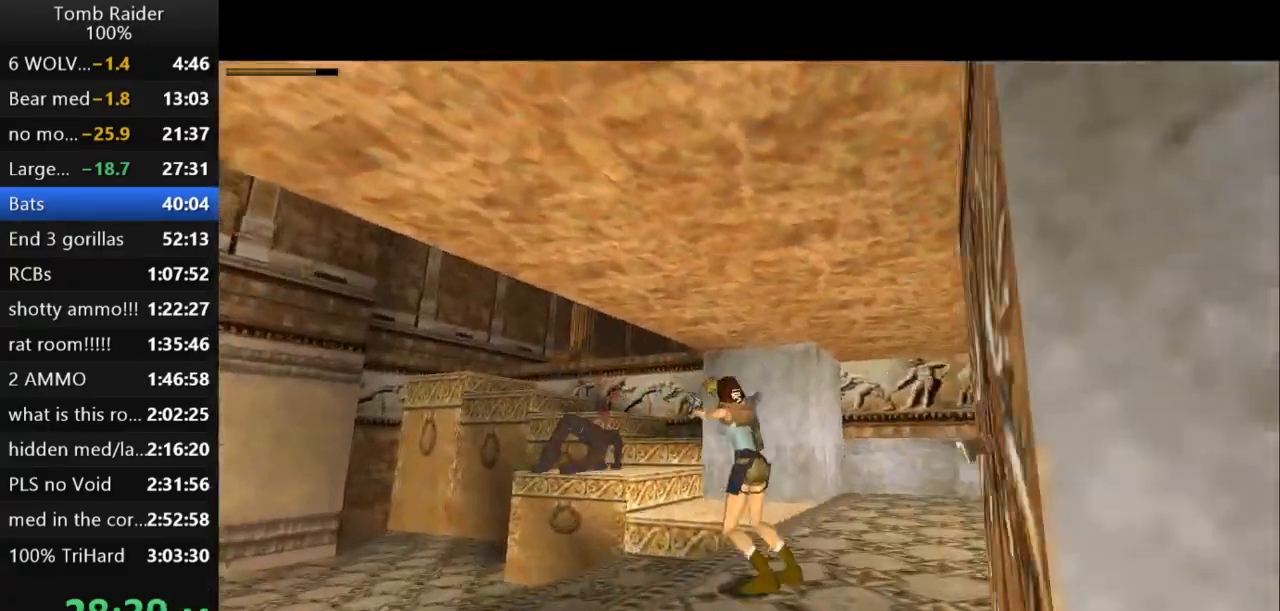
{"keys": ["action2"], "events": [[100, "right", "up"], [233, "right", "down"], [467, "right", "up"]]}
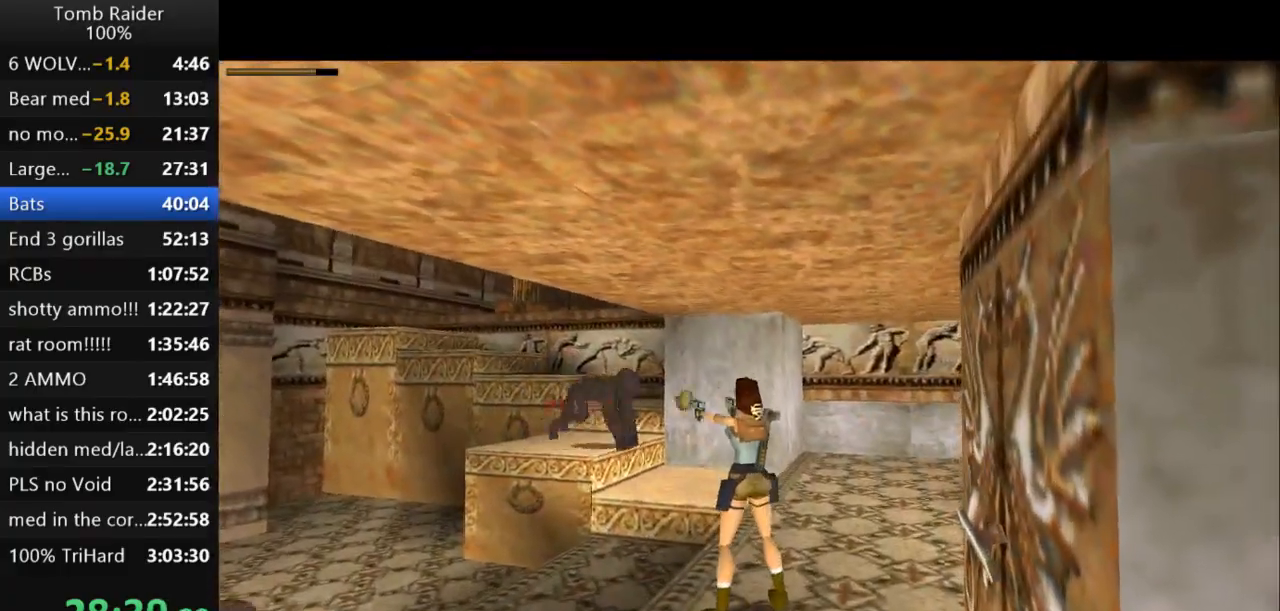
{"keys": ["action2", "down", "right"], "events": [[300, "down", "down"], [300, "right", "down"]]}
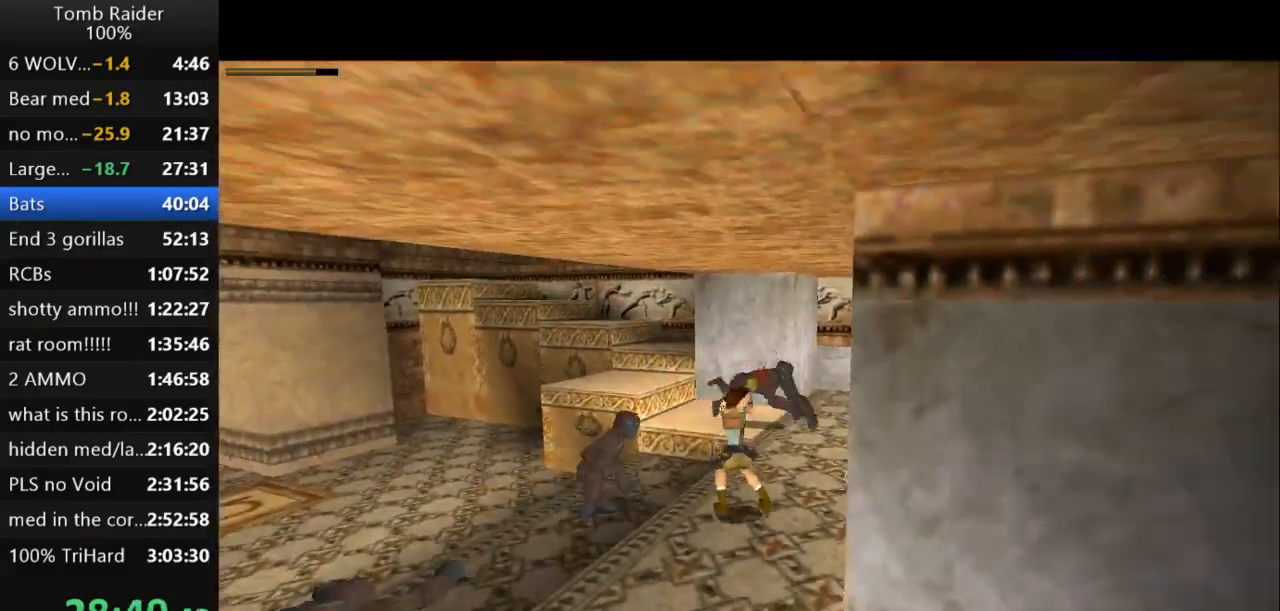
{"keys": ["action2", "down", "right"], "events": []}
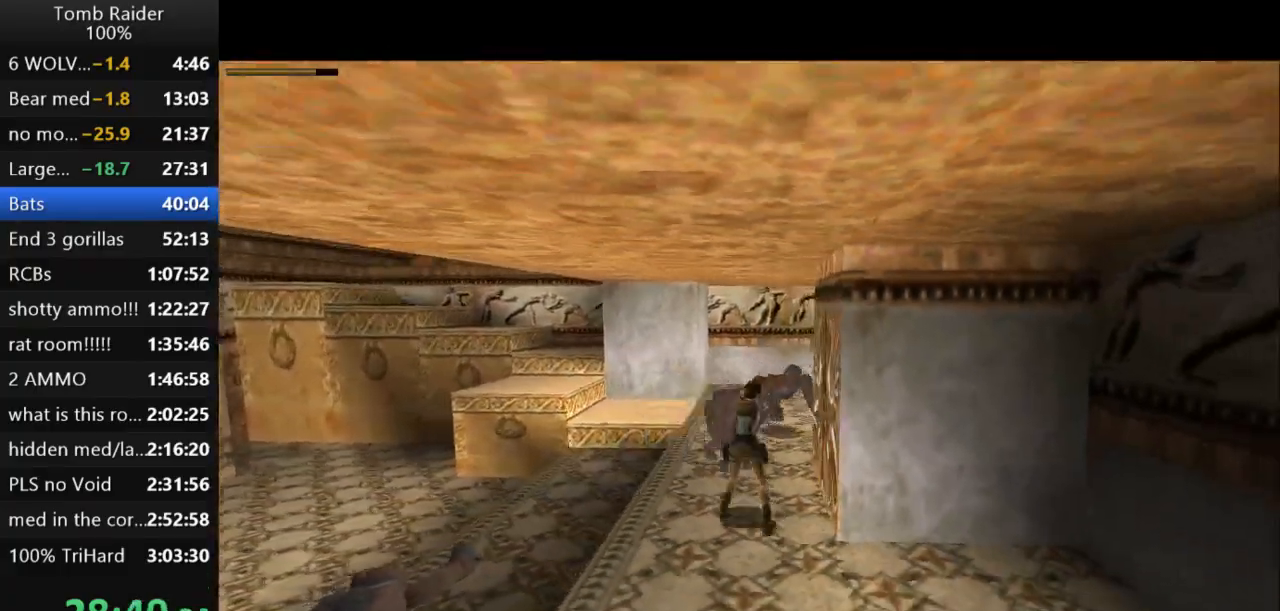
{"keys": ["action2", "down", "left"], "events": [[233, "right", "up"], [467, "left", "down"]]}
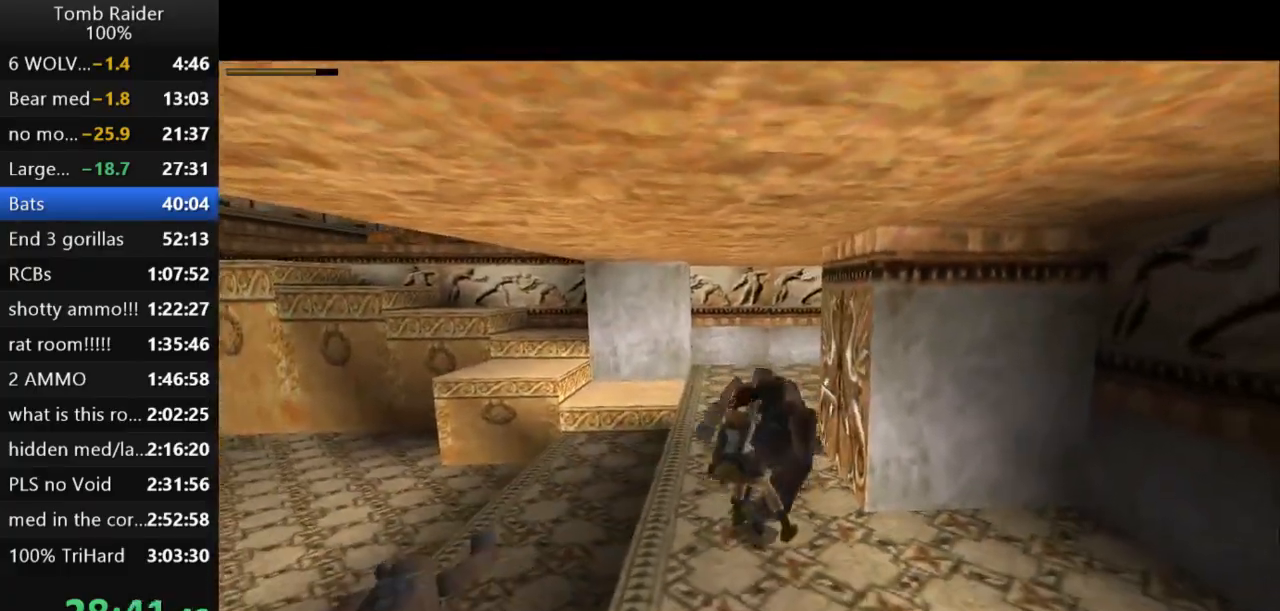
{"keys": ["action2", "down", "left"], "events": []}
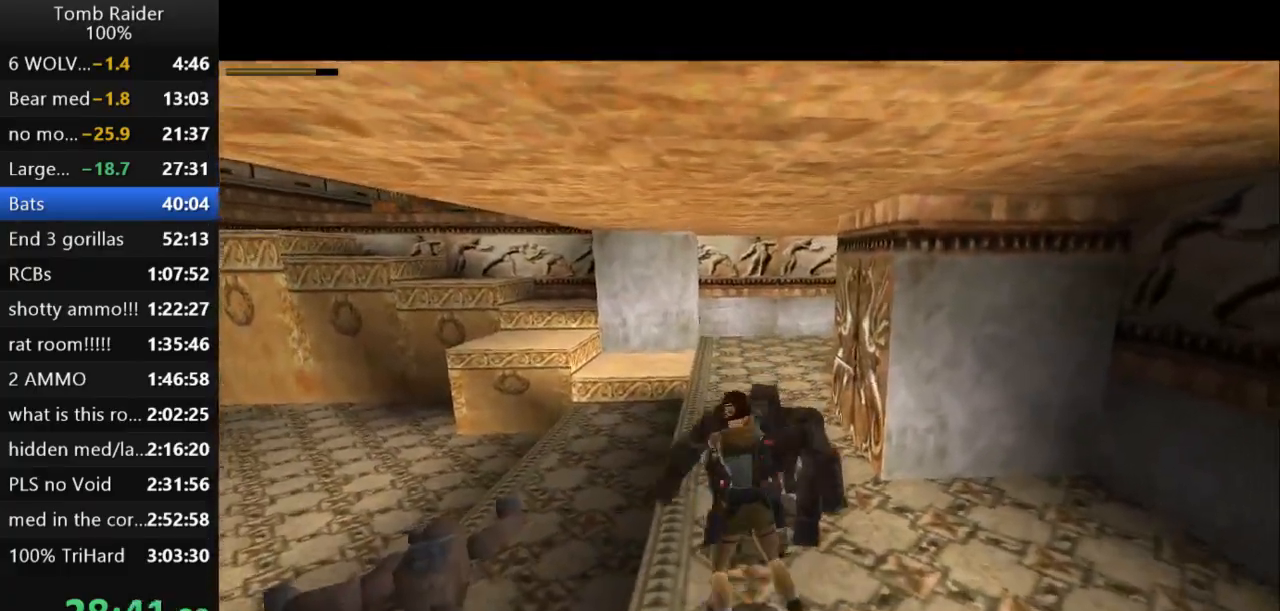
{"keys": ["action2", "down", "left"], "events": [[100, "left", "up"], [300, "left", "down"]]}
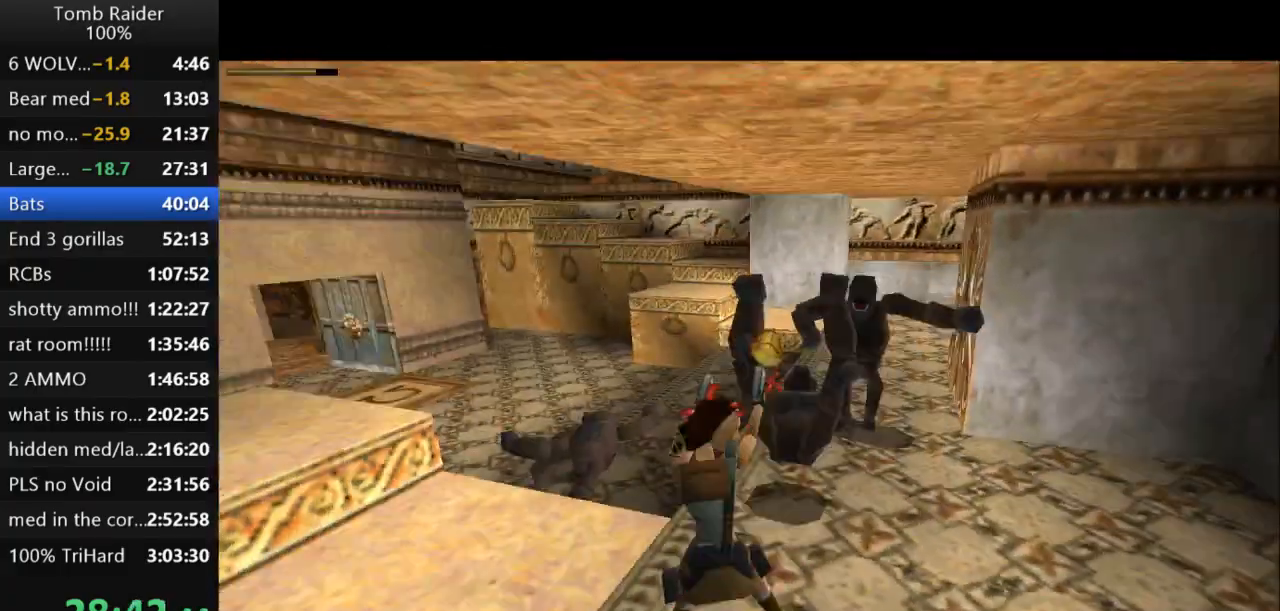
{"keys": ["action2", "up"], "events": [[267, "action2", "up"], [300, "left", "up"], [333, "down", "up"], [367, "action2", "down"], [500, "up", "down"]]}
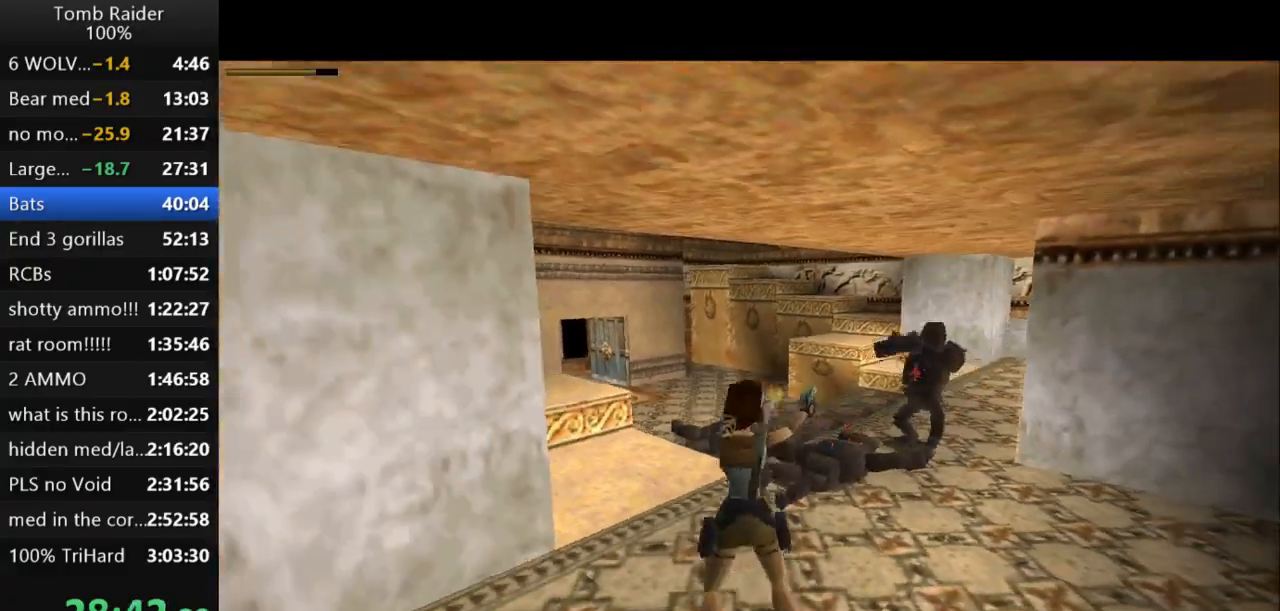
{"keys": ["action2", "left", "up"], "events": [[300, "left", "down"]]}
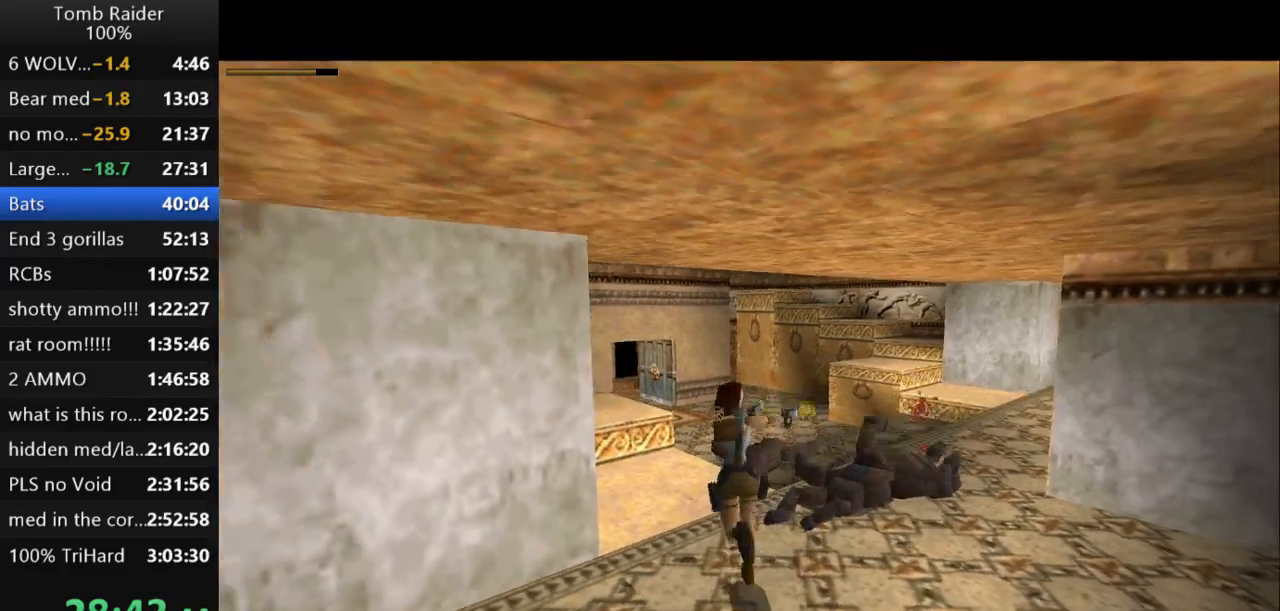
{"keys": ["action2", "left", "up"], "events": [[100, "left", "up"], [500, "left", "down"]]}
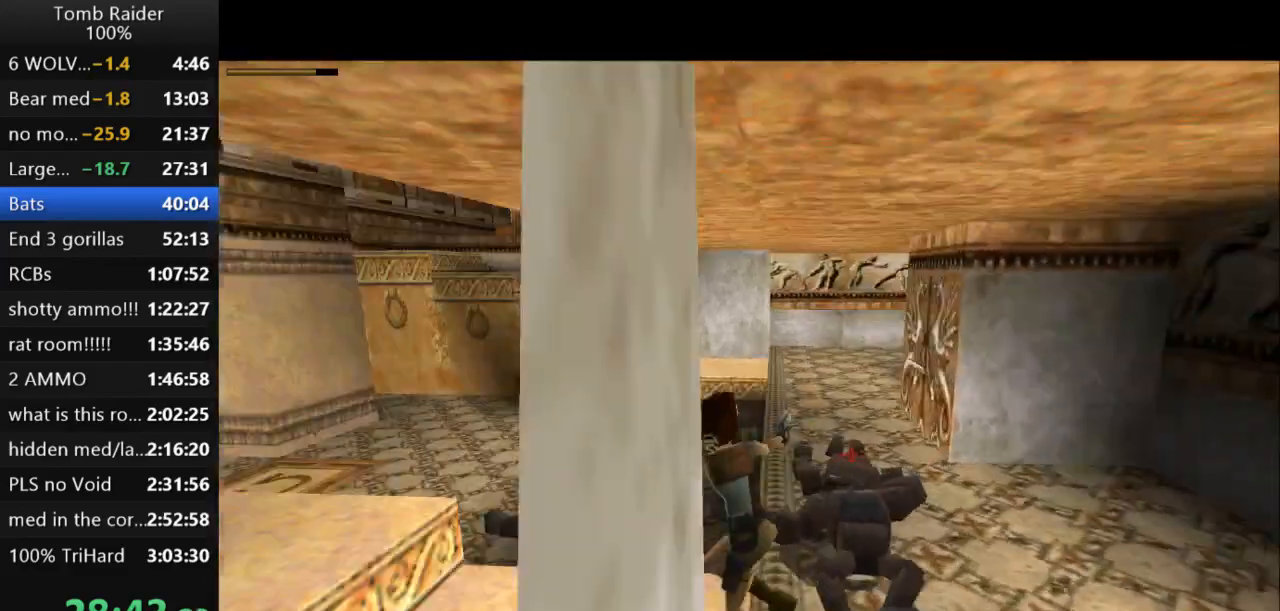
{"keys": ["jump", "up"], "events": [[67, "jump", "down"], [167, "action2", "up"], [400, "left", "up"]]}
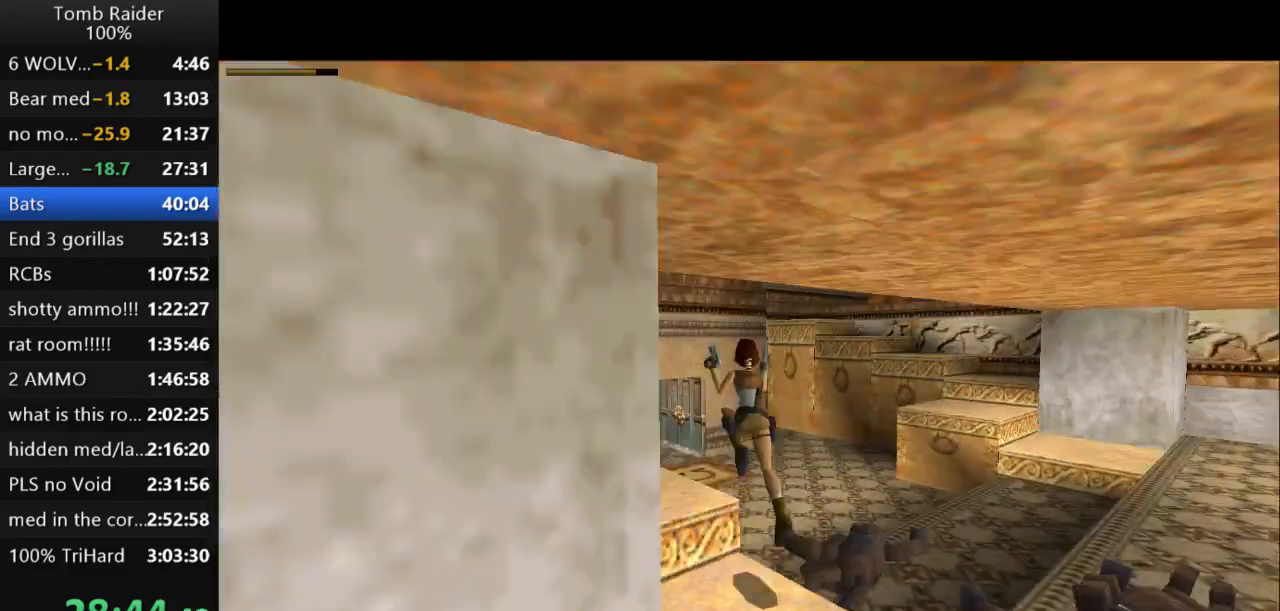
{"keys": ["guns", "left", "up"], "events": [[133, "jump", "up"], [500, "guns", "down"], [500, "left", "down"]]}
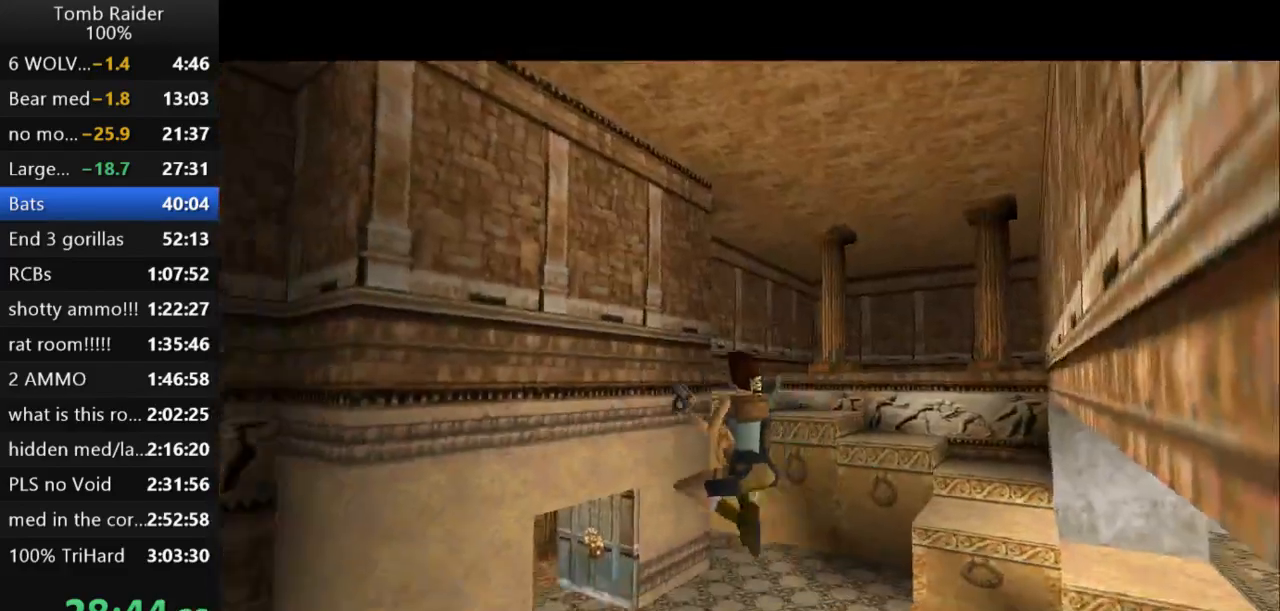
{"keys": ["up"], "events": [[167, "guns", "up"], [267, "left", "up"], [400, "left", "down"], [500, "left", "up"]]}
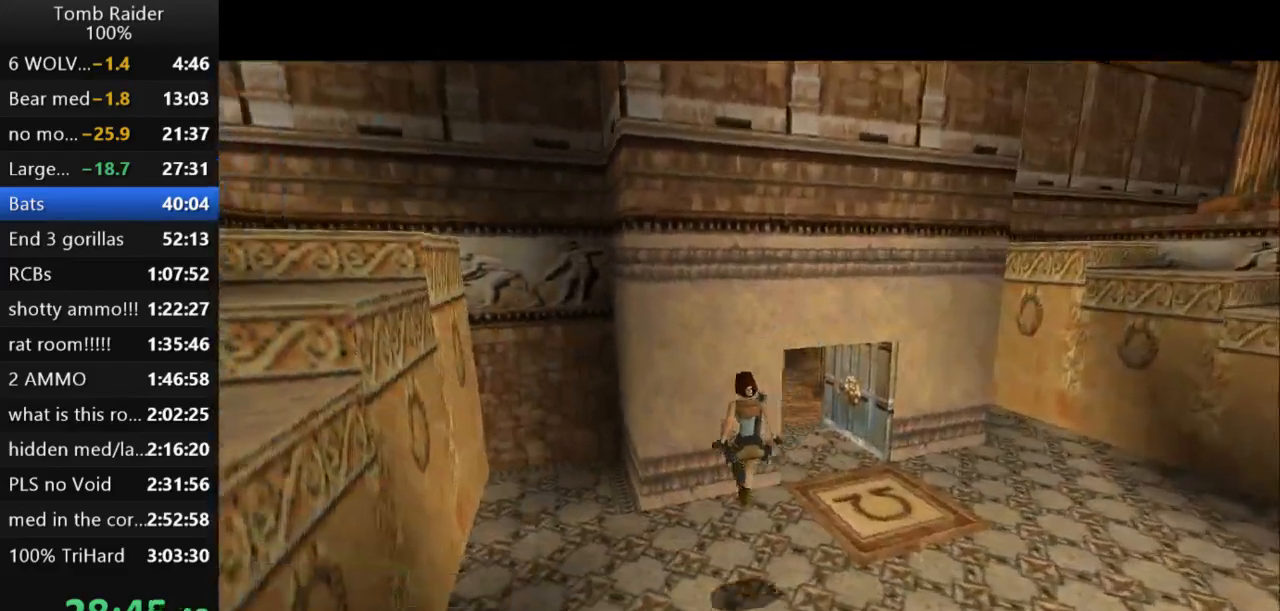
{"keys": ["right", "up"], "events": [[67, "right", "down"]]}
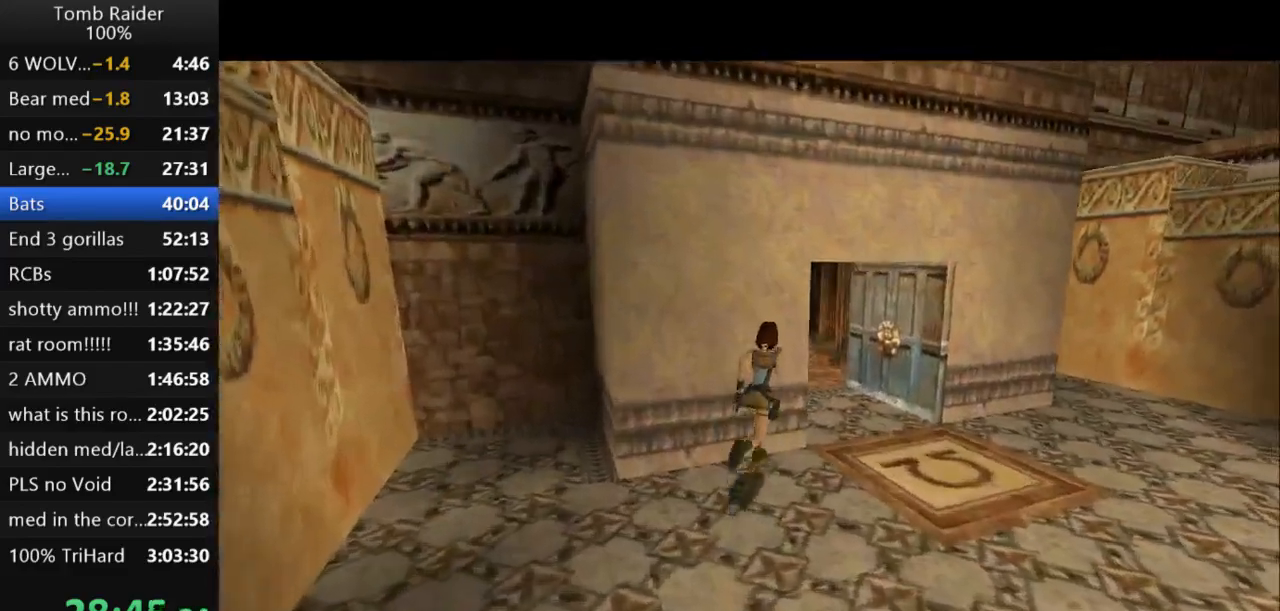
{"keys": ["left", "up"], "events": [[233, "left", "down"], [233, "right", "up"]]}
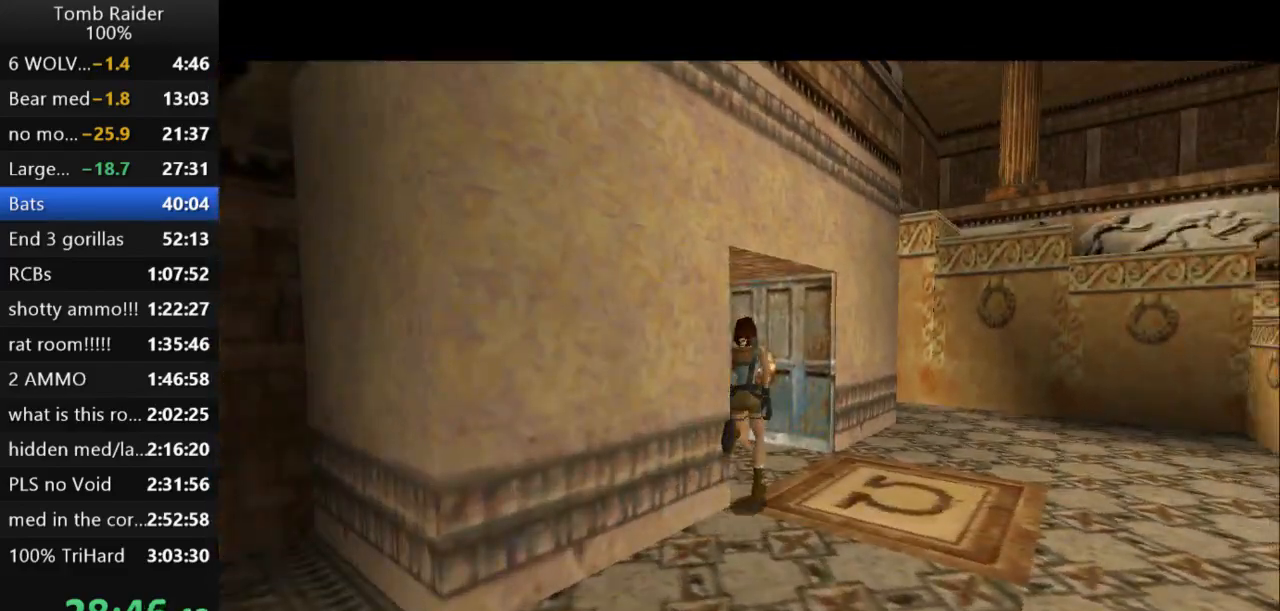
{"keys": ["left", "up"], "events": []}
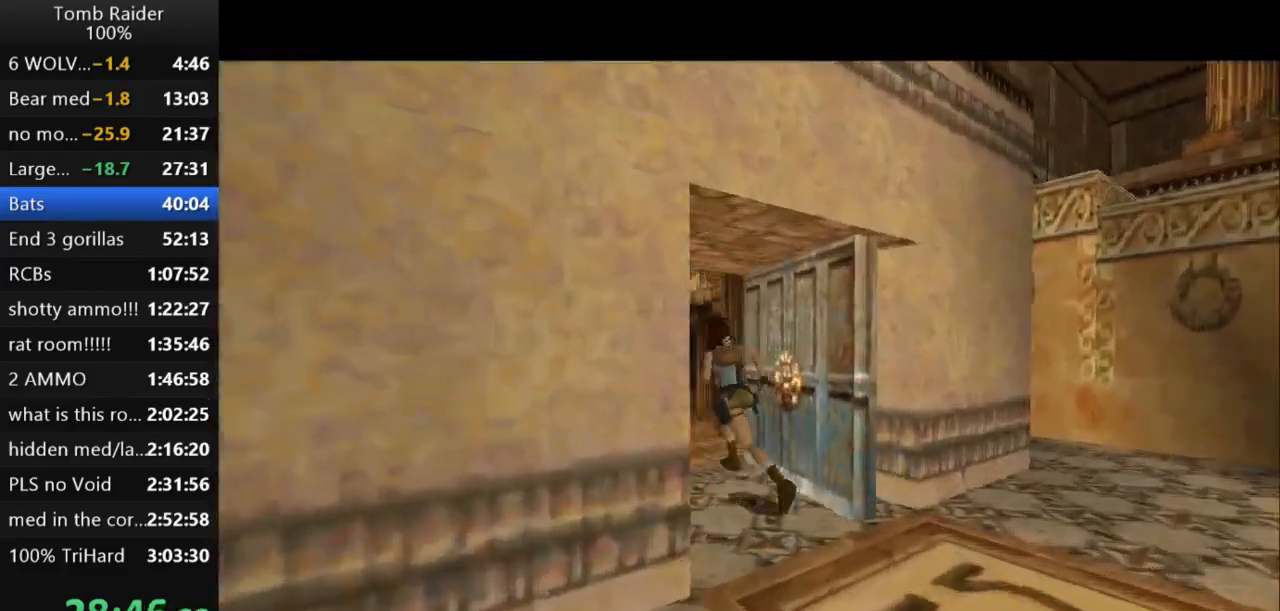
{"keys": ["jump", "up"], "events": [[67, "left", "up"], [233, "jump", "down"]]}
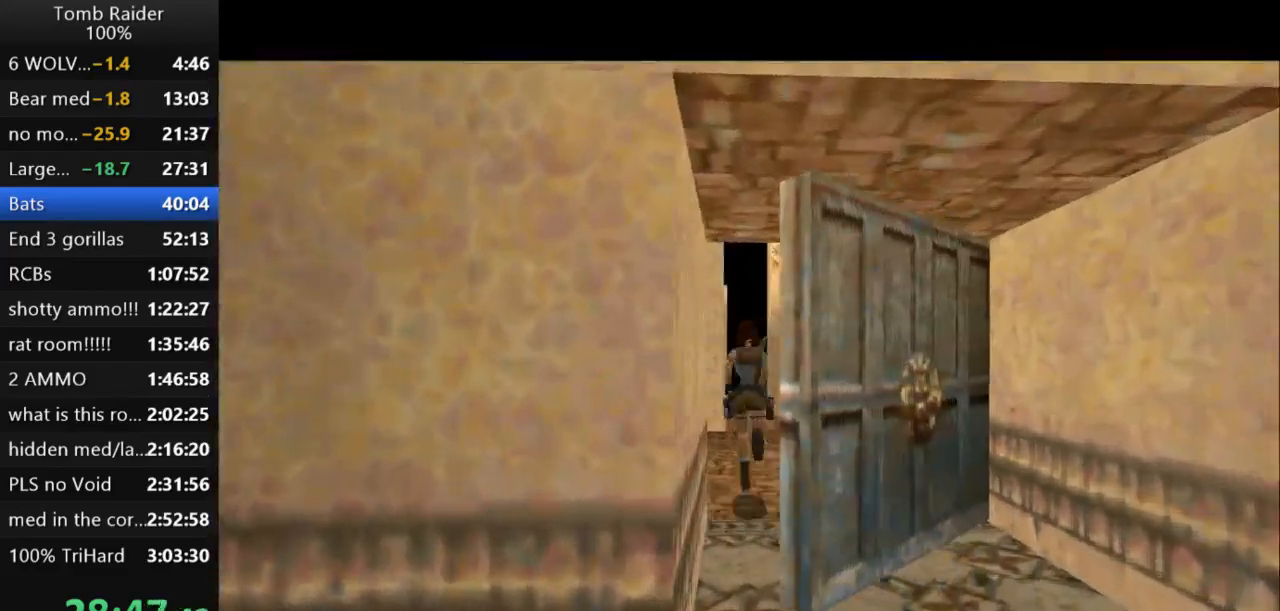
{"keys": ["jump", "up"], "events": [[267, "right", "down"], [433, "right", "up"]]}
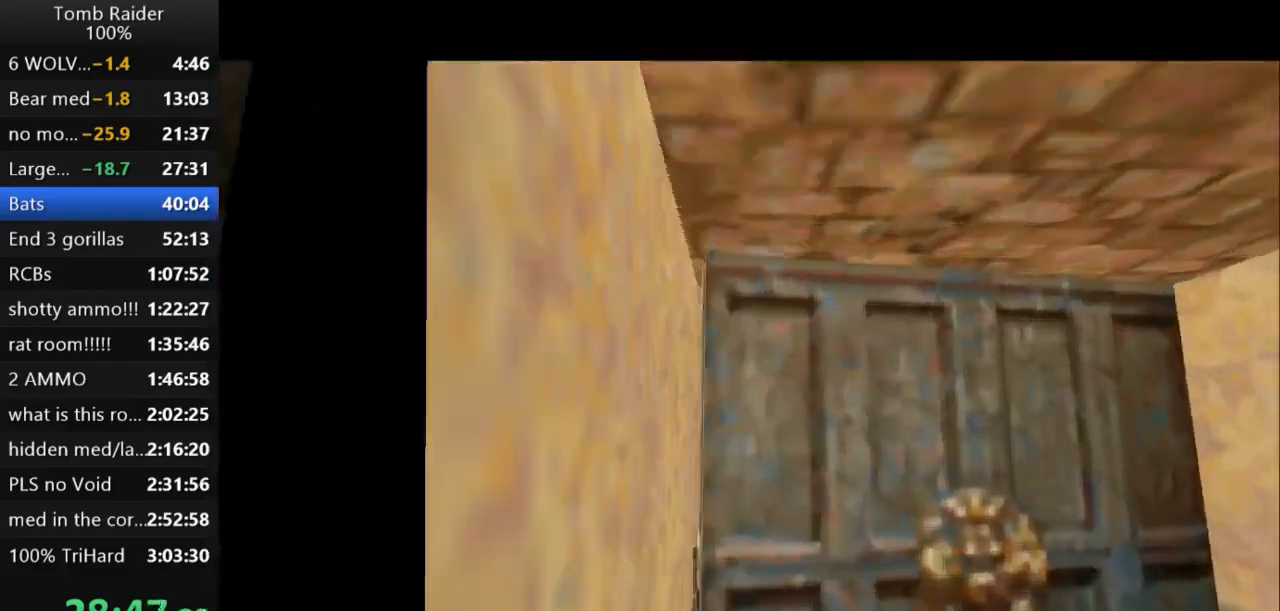
{"keys": ["up"], "events": [[267, "right", "down"], [333, "jump", "up"], [400, "right", "up"]]}
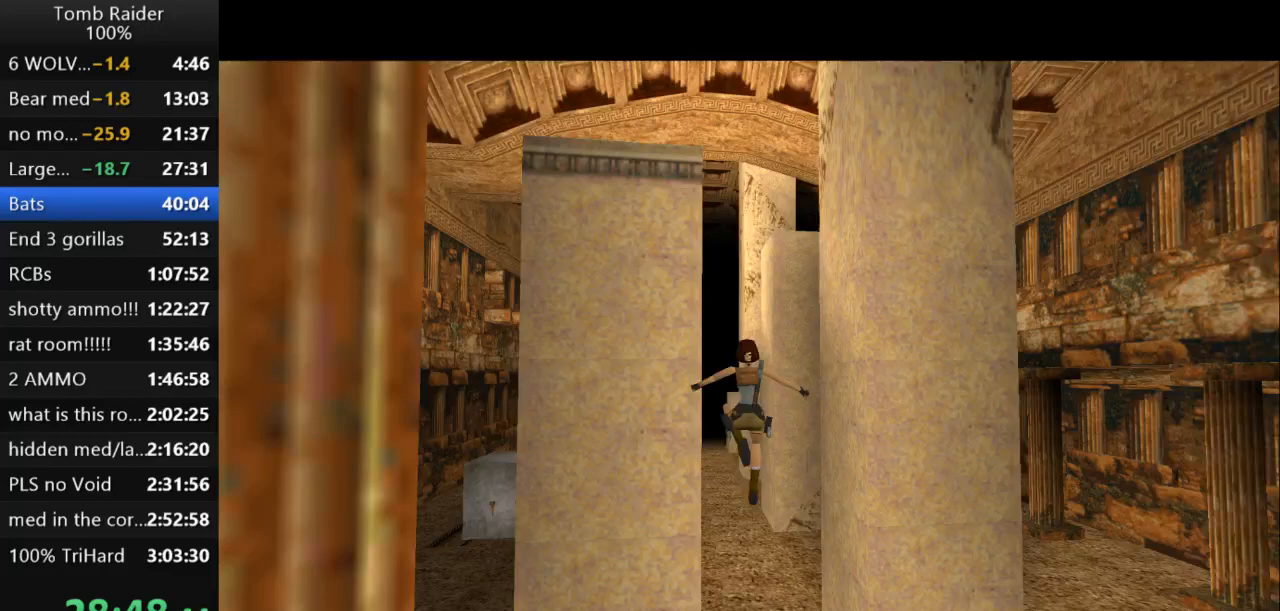
{"keys": ["left", "up"], "events": [[400, "left", "down"]]}
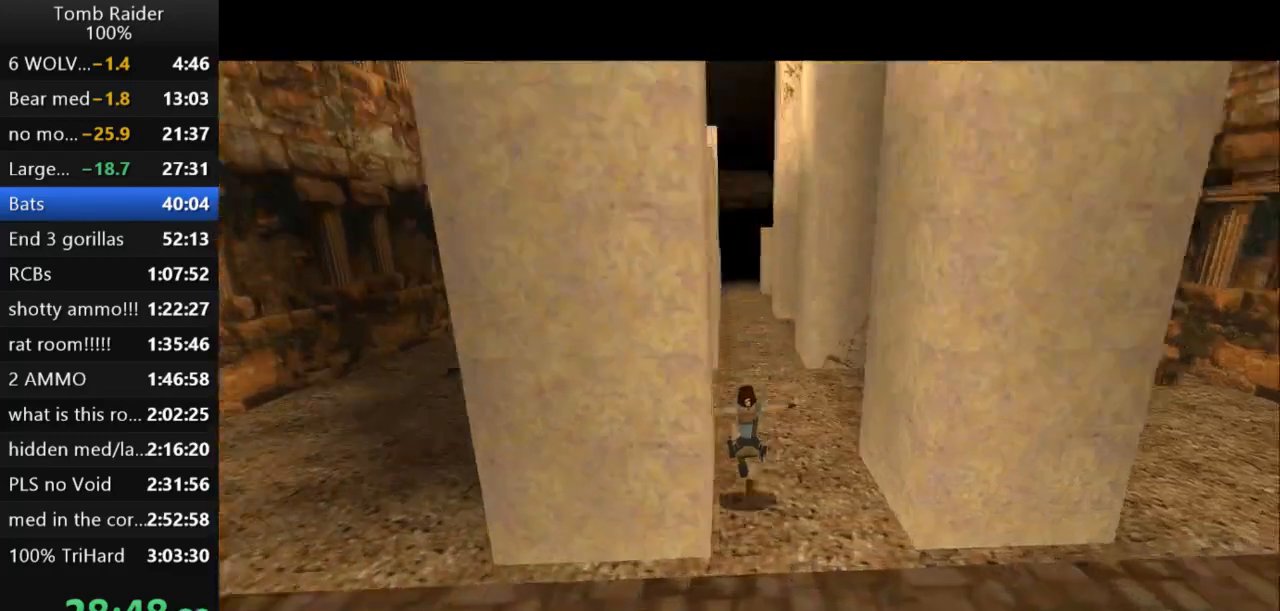
{"keys": ["jump", "right", "up"], "events": [[133, "left", "up"], [300, "right", "down"], [400, "jump", "down"]]}
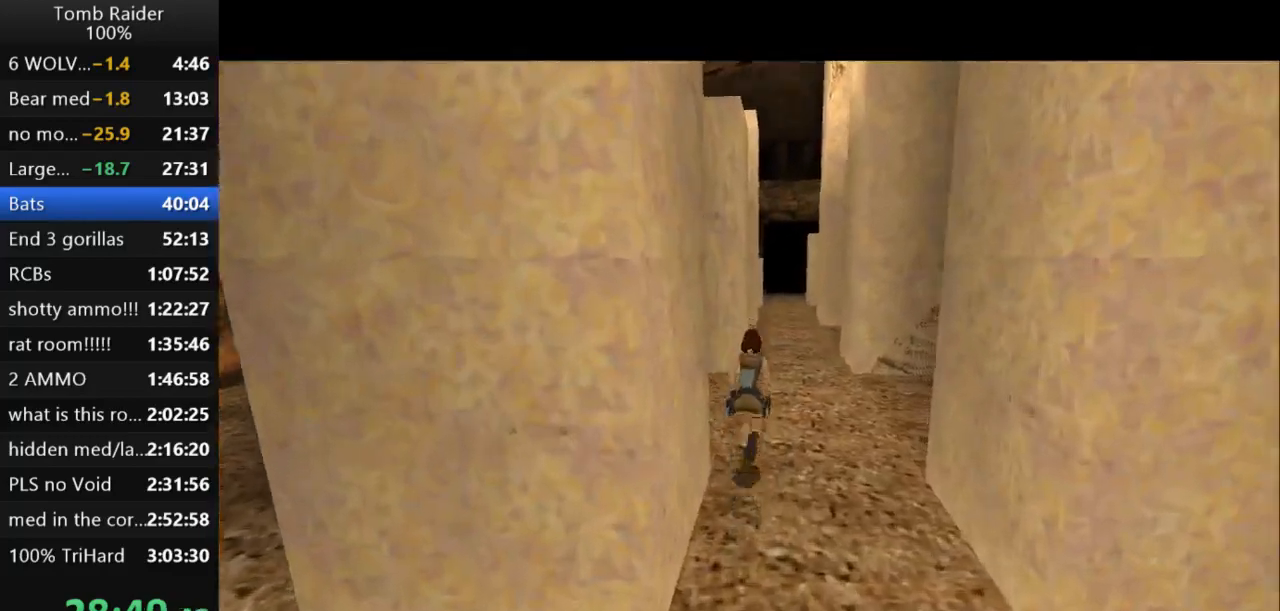
{"keys": ["left", "up"], "events": [[333, "jump", "up"], [333, "right", "up"], [367, "left", "down"]]}
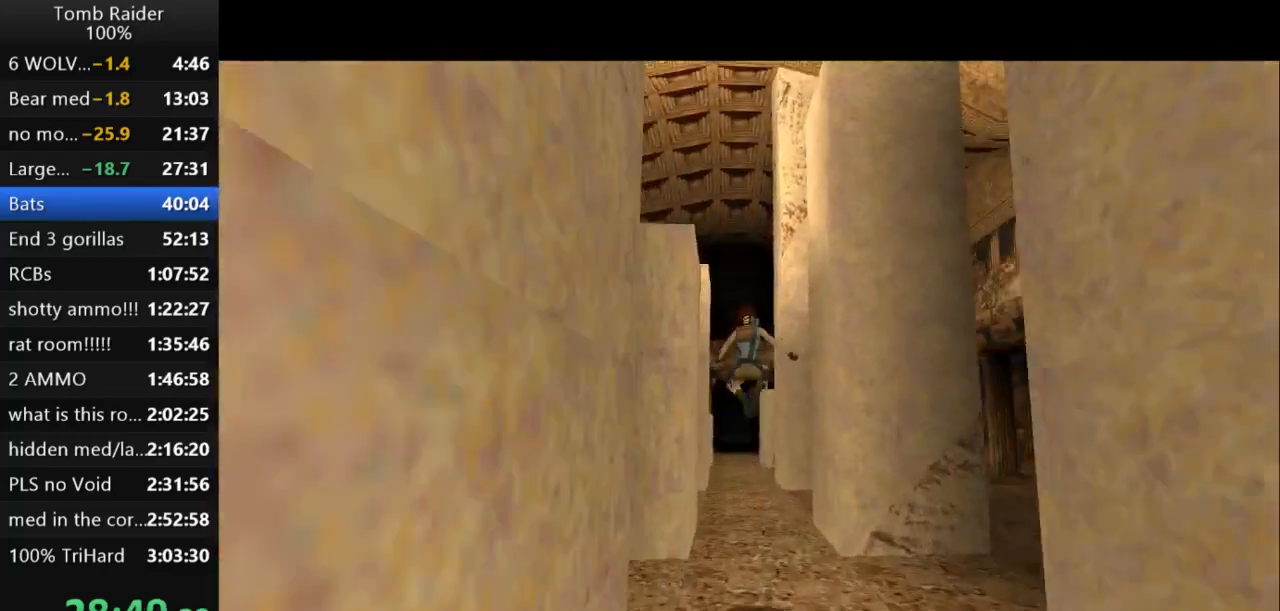
{"keys": ["left", "up"], "events": []}
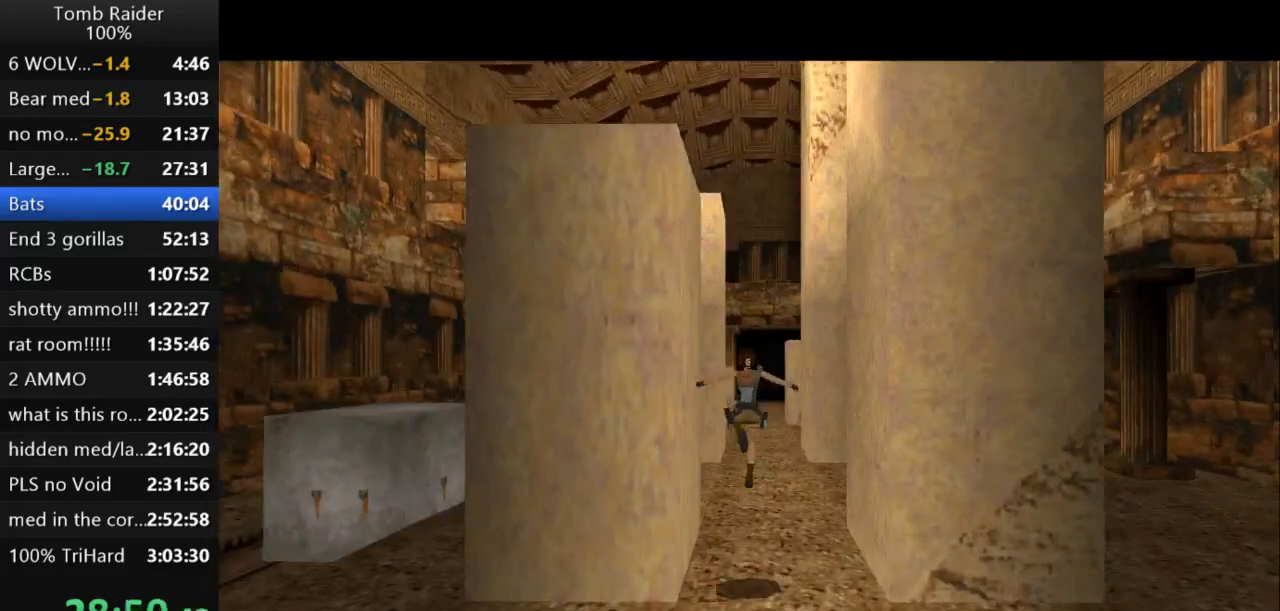
{"keys": ["up"], "events": [[33, "left", "up"], [233, "left", "down"], [433, "left", "up"]]}
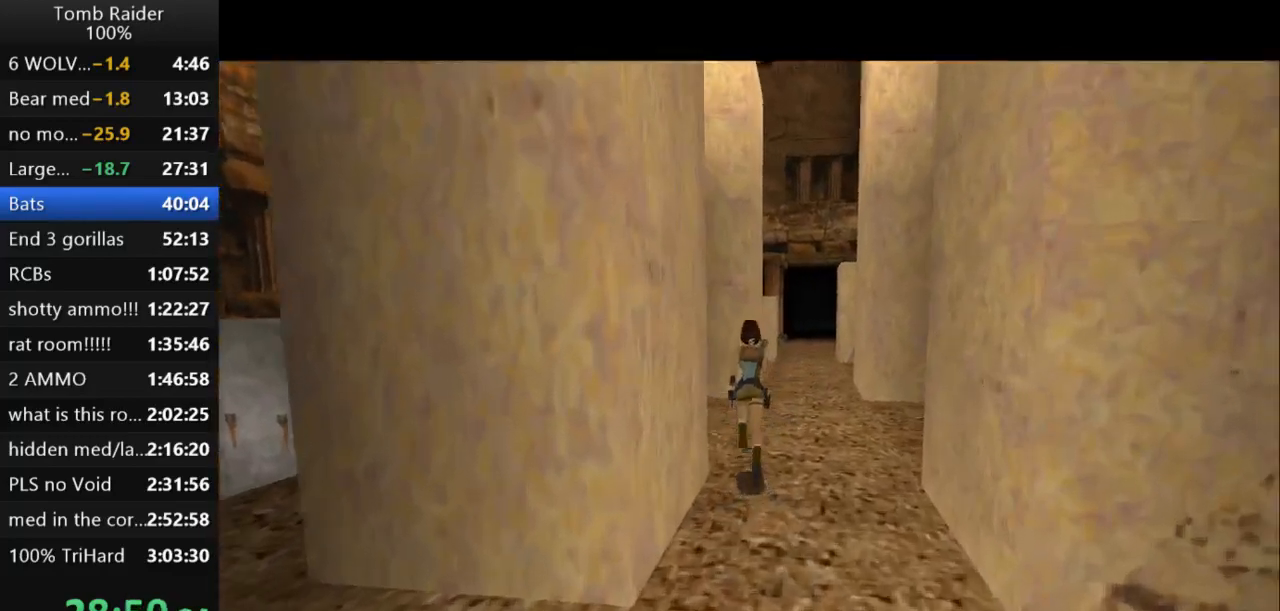
{"keys": ["up"], "events": []}